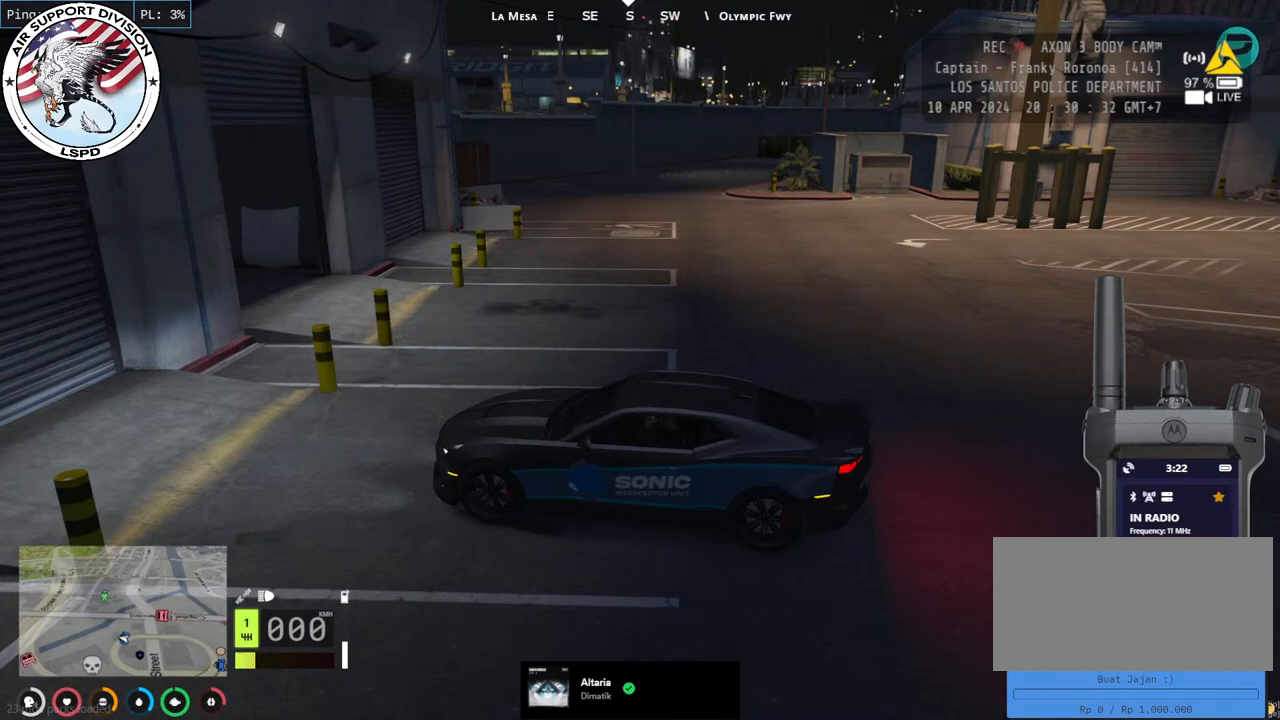
Gameplay with keyboard and mouse; each line is a JSON object with the keys and mouse buttons held at the frame after it. "events" lists presses ("down") and releases ("up") of "a", "ctrl", "d", "e", "q", "s", "shift", "space", "w", "mouse_left", "mouse_wheel", "mouse_right", "mouse_mb4" and "mouse_mb5" between this image and that frame as [ms after this image, input, new state], when the widget could be followed in between. "mouse_left", "mouse_wheel", "mouse_right", "mouse_mb4", "mouse_mb5" = the "left", "wheel", "right", "mb4", "mb5" buttons of the "mouse" list. No other keys are recorded. "wheel" means that the mouse wheel is clicked or scrolled. Mouse movement is not recorded.
{"keys": [], "mouse": ["left"], "events": [[17, "mouse_left", "down"]]}
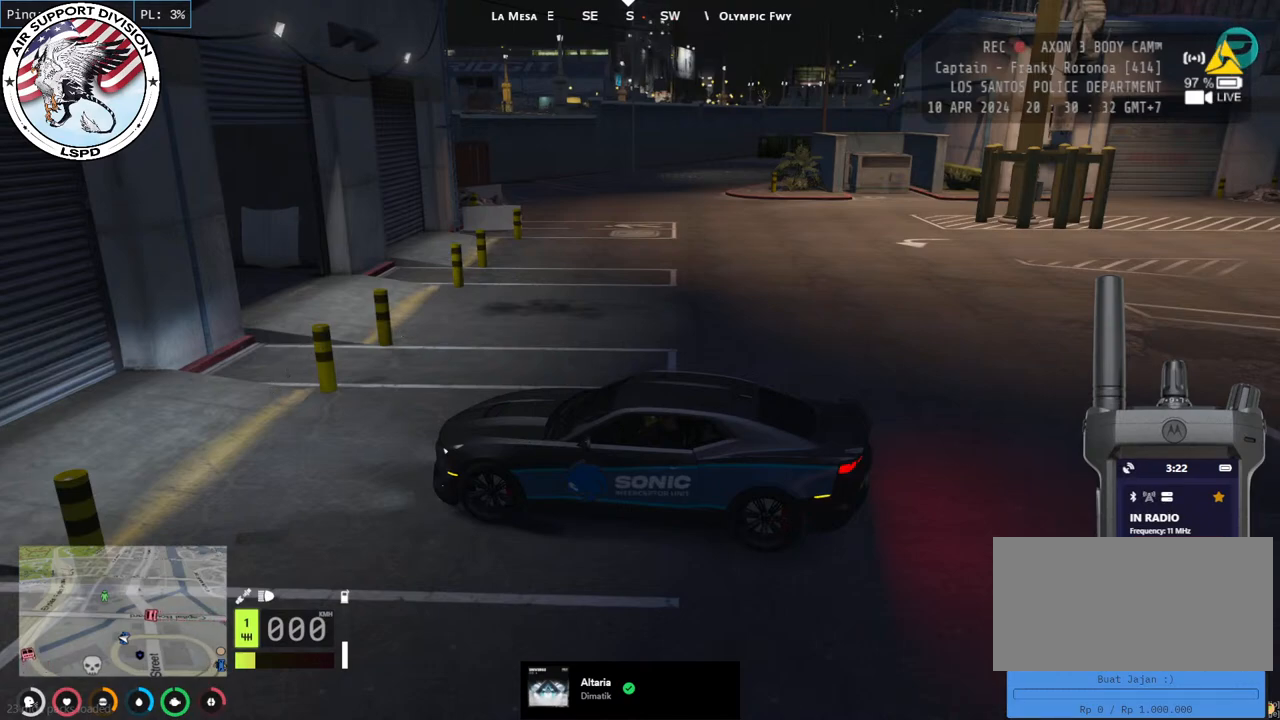
{"keys": [], "mouse": ["left"], "events": []}
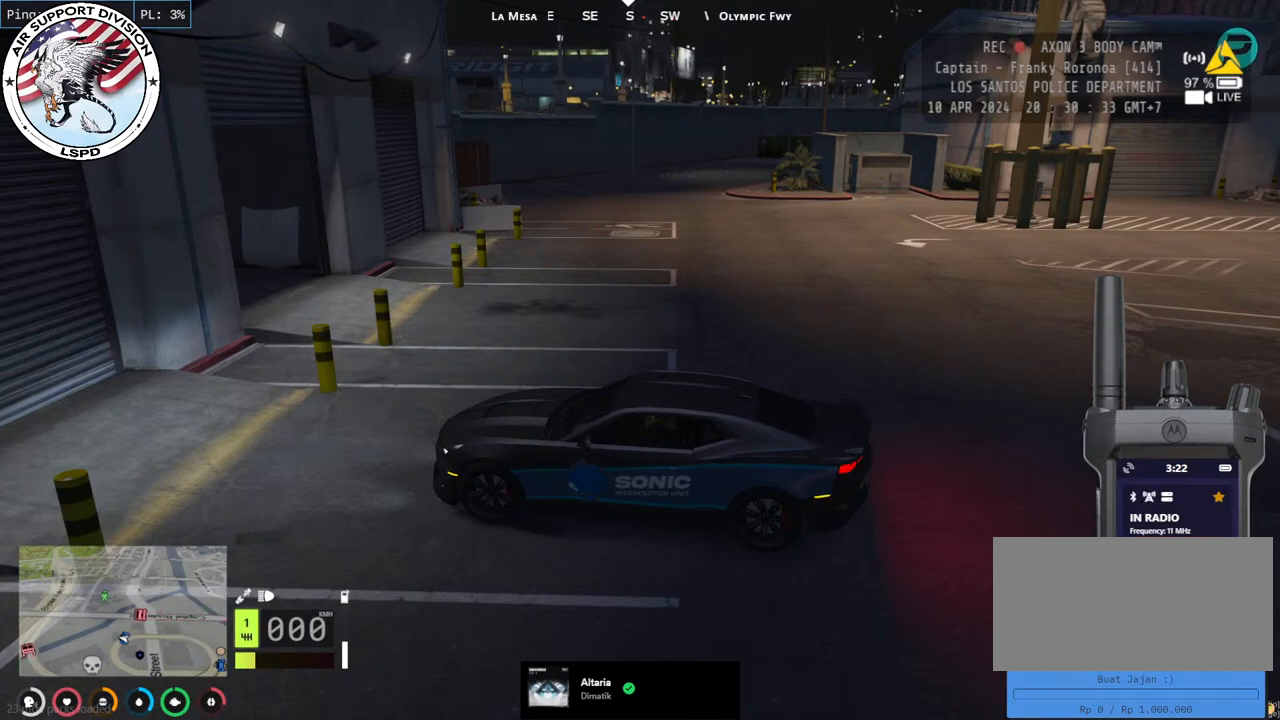
{"keys": [], "mouse": [], "events": [[183, "mouse_left", "up"]]}
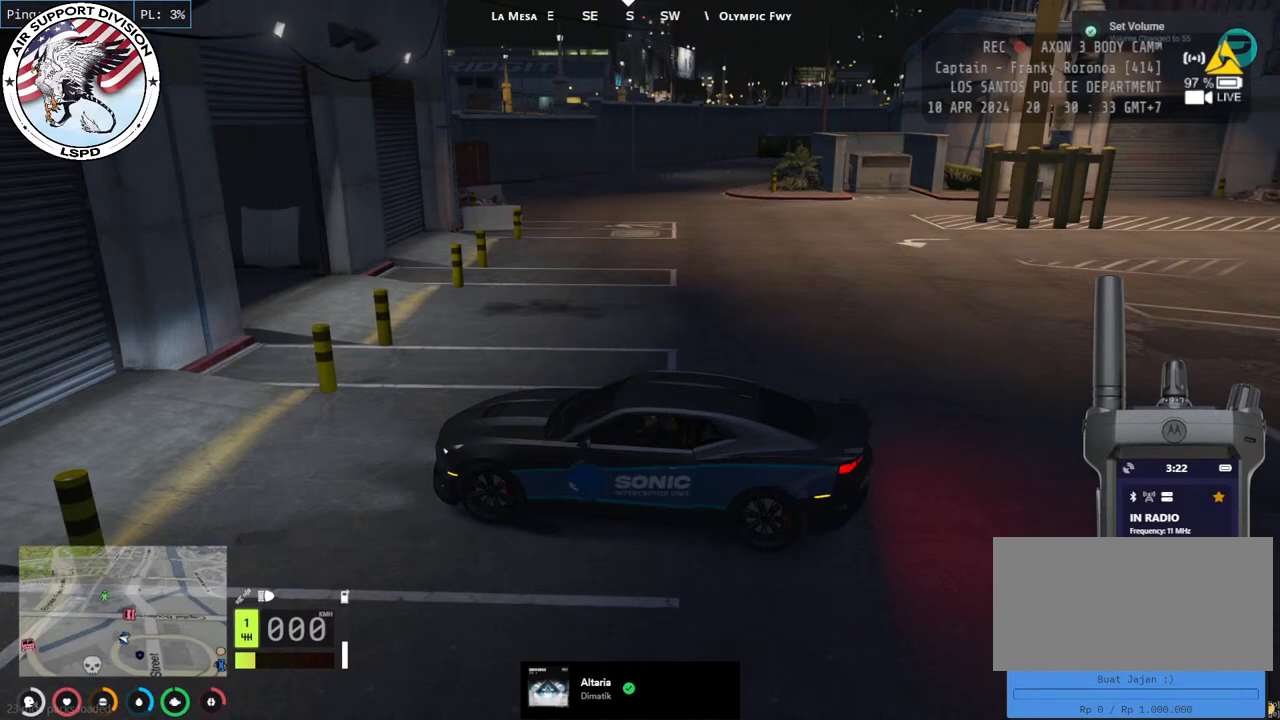
{"keys": [], "mouse": [], "events": []}
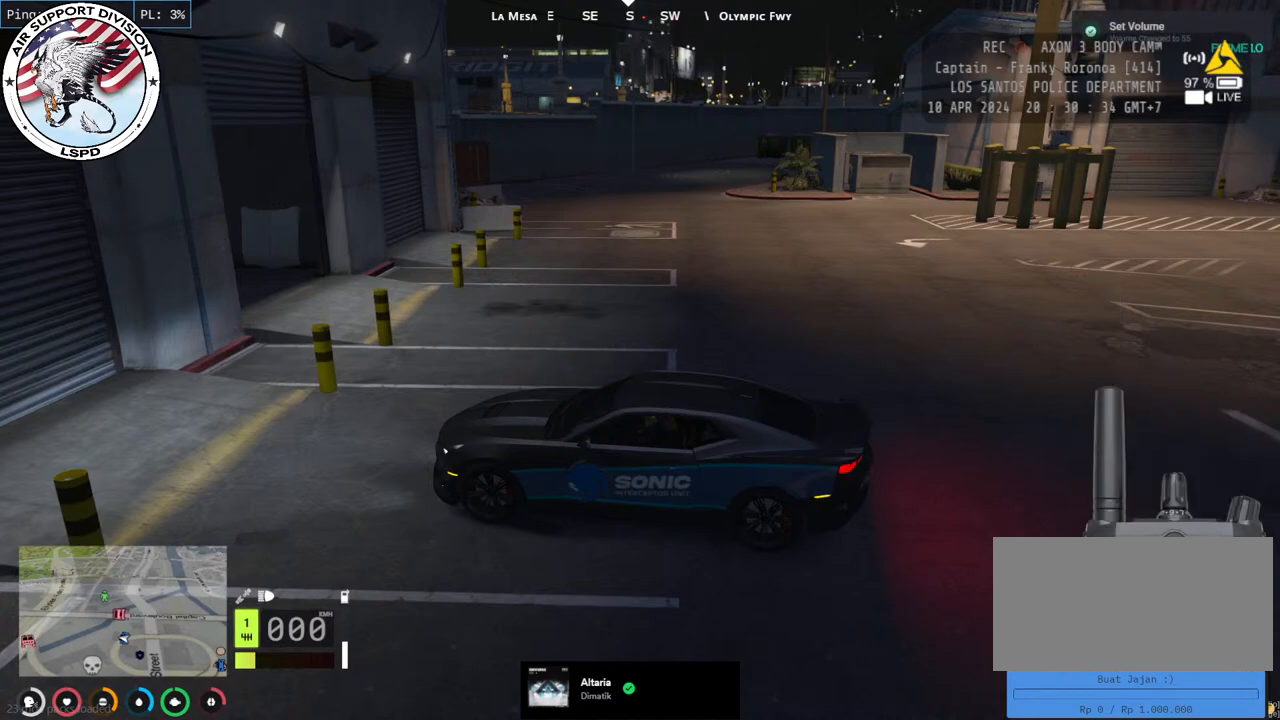
{"keys": [], "mouse": [], "events": []}
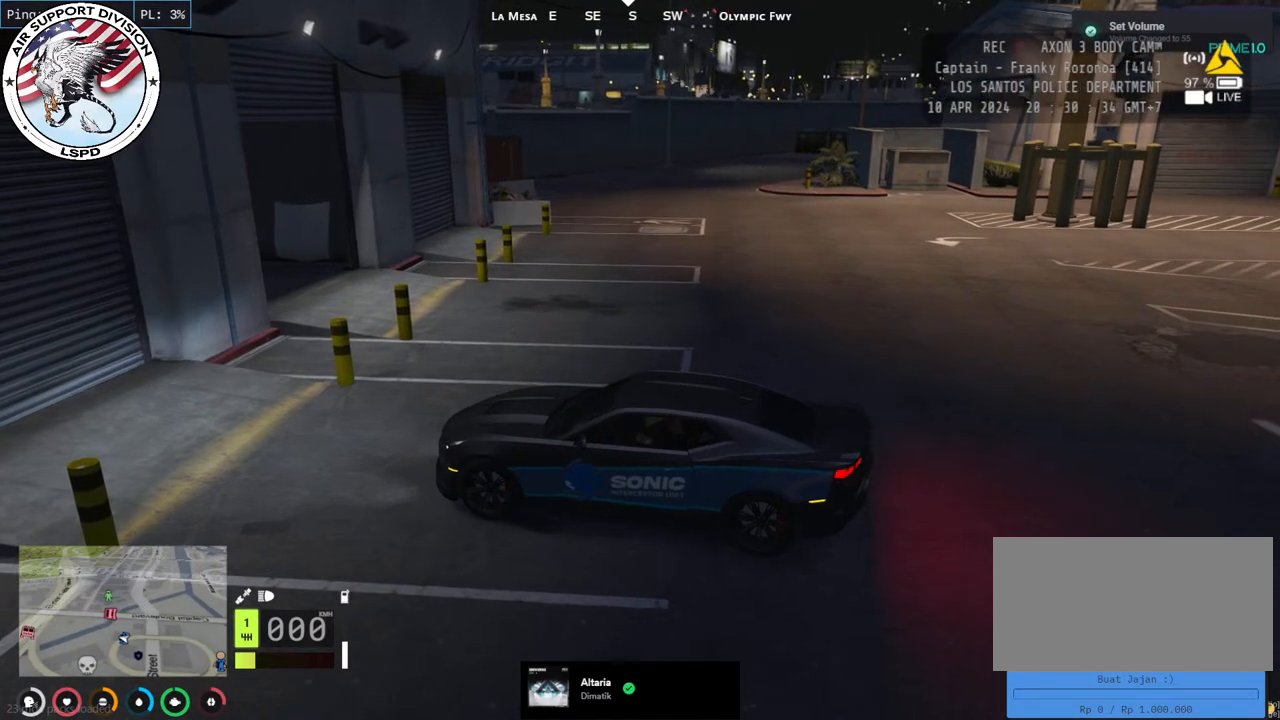
{"keys": ["d", "w"], "mouse": ["mb5"], "events": [[33, "d", "down"], [50, "w", "down"], [300, "mouse_mb5", "down"]]}
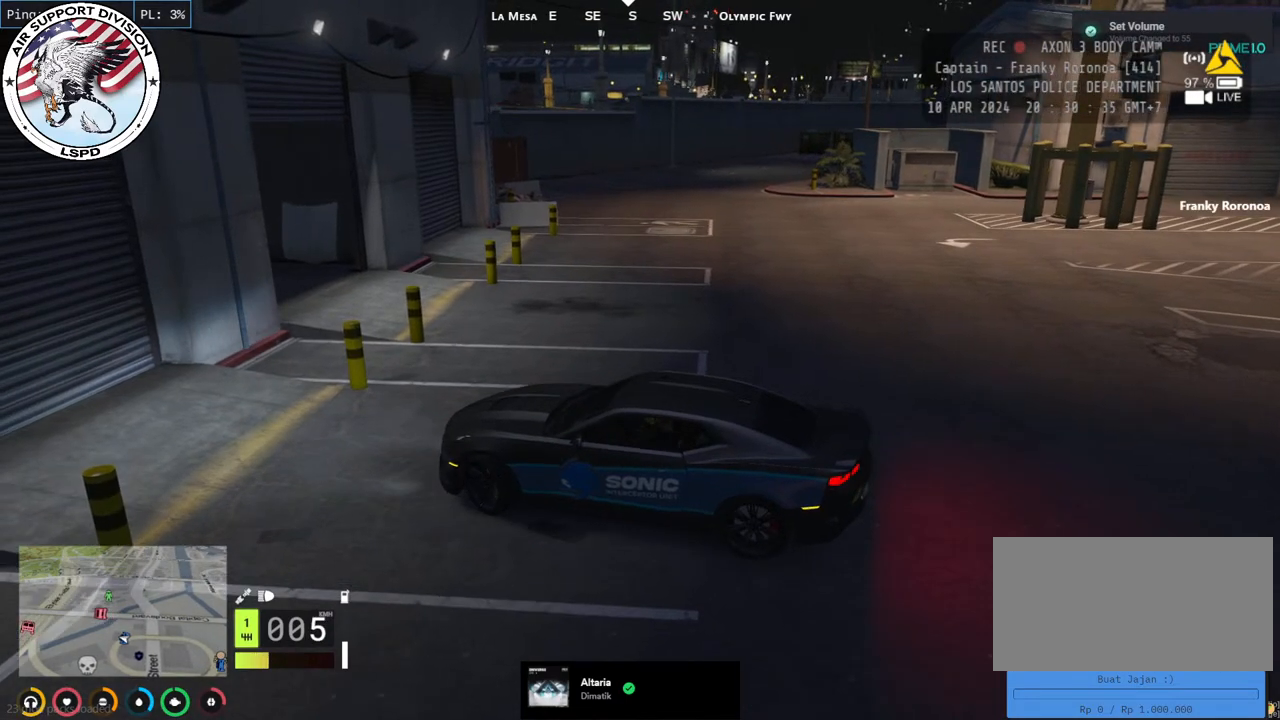
{"keys": ["d"], "mouse": ["mb5"], "events": [[83, "w", "up"]]}
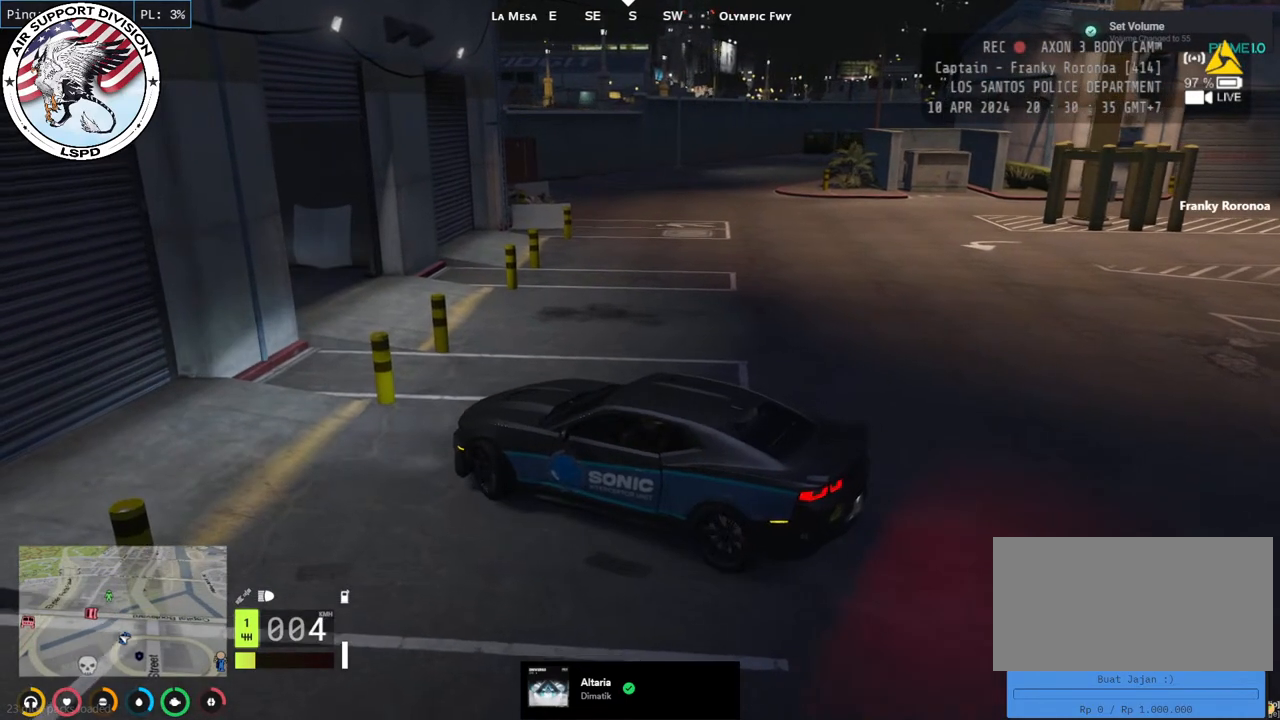
{"keys": ["a", "s"], "mouse": [], "events": [[17, "s", "down"], [317, "mouse_mb5", "up"], [333, "d", "up"], [433, "a", "down"]]}
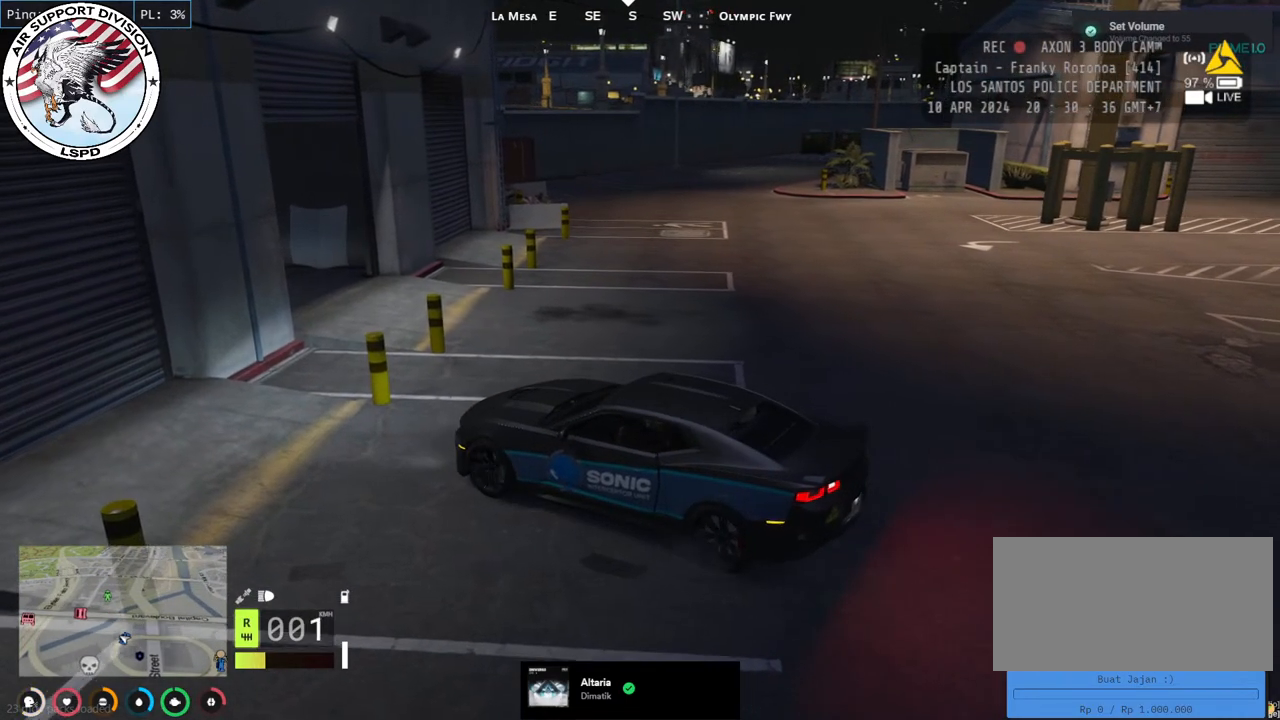
{"keys": [], "mouse": [], "events": [[417, "s", "up"], [450, "a", "up"]]}
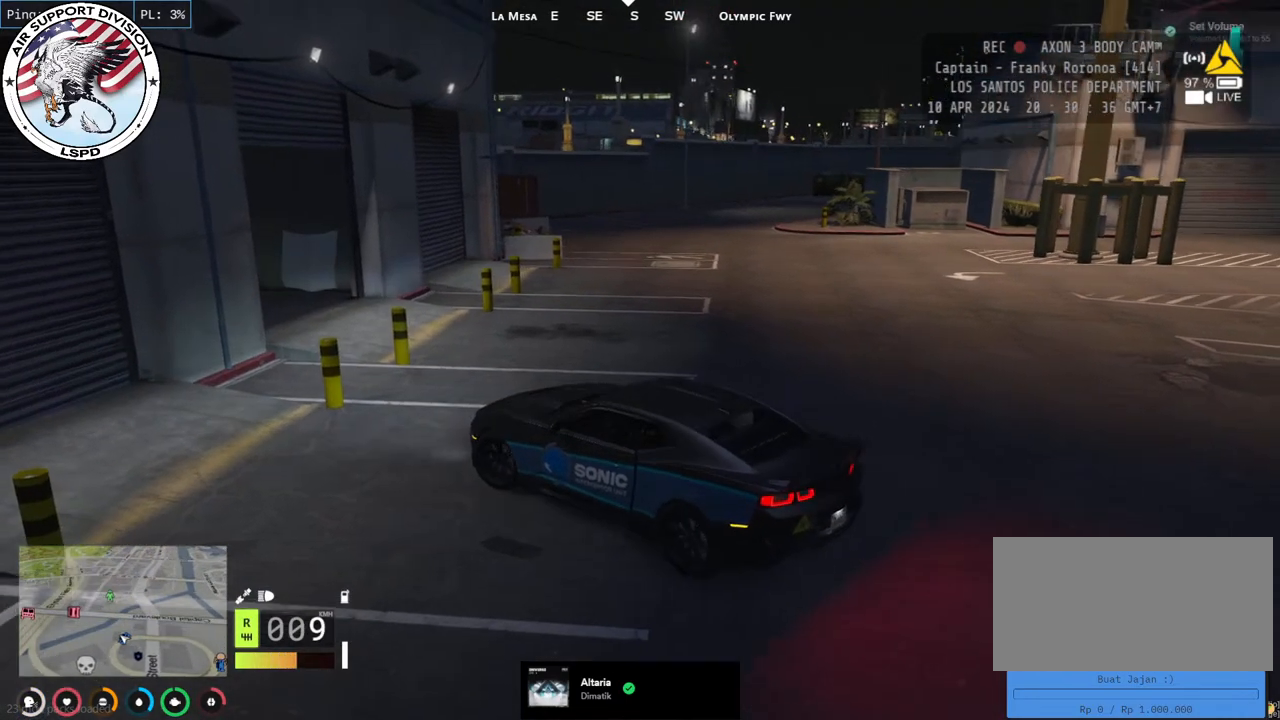
{"keys": ["d", "w"], "mouse": [], "events": [[83, "w", "down"], [217, "d", "down"]]}
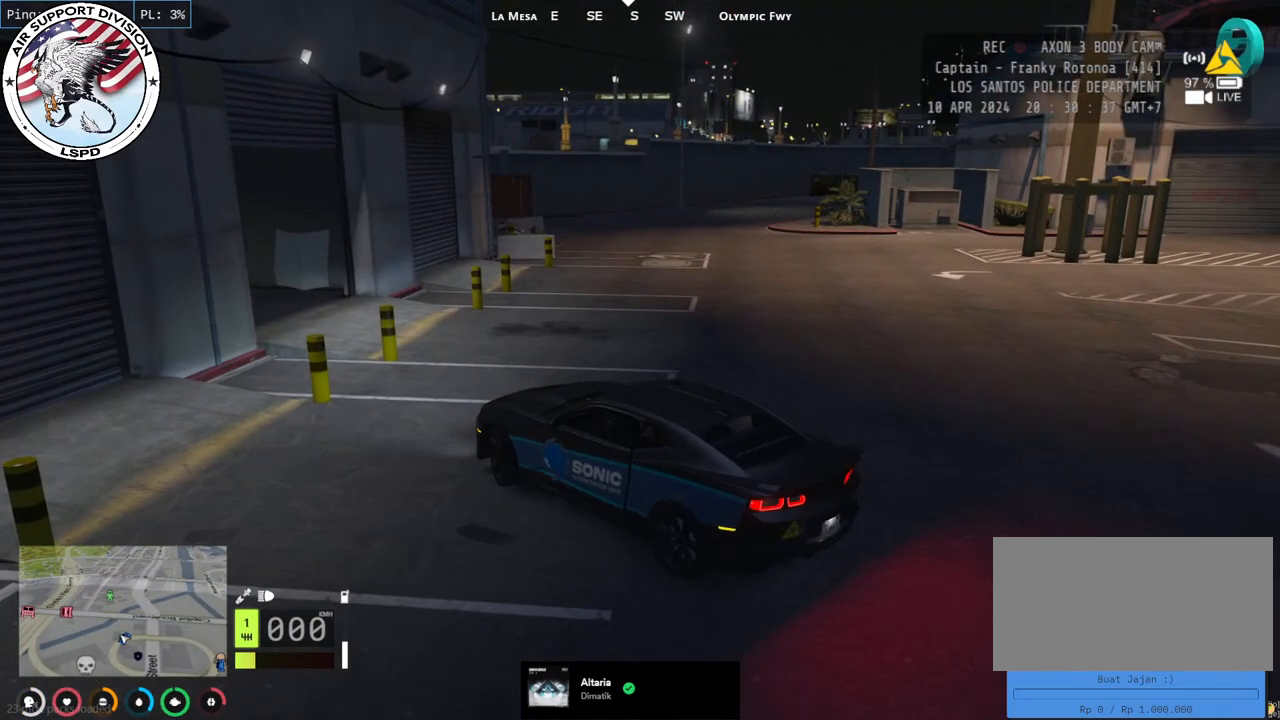
{"keys": ["d", "w"], "mouse": [], "events": [[133, "w", "up"], [250, "w", "down"]]}
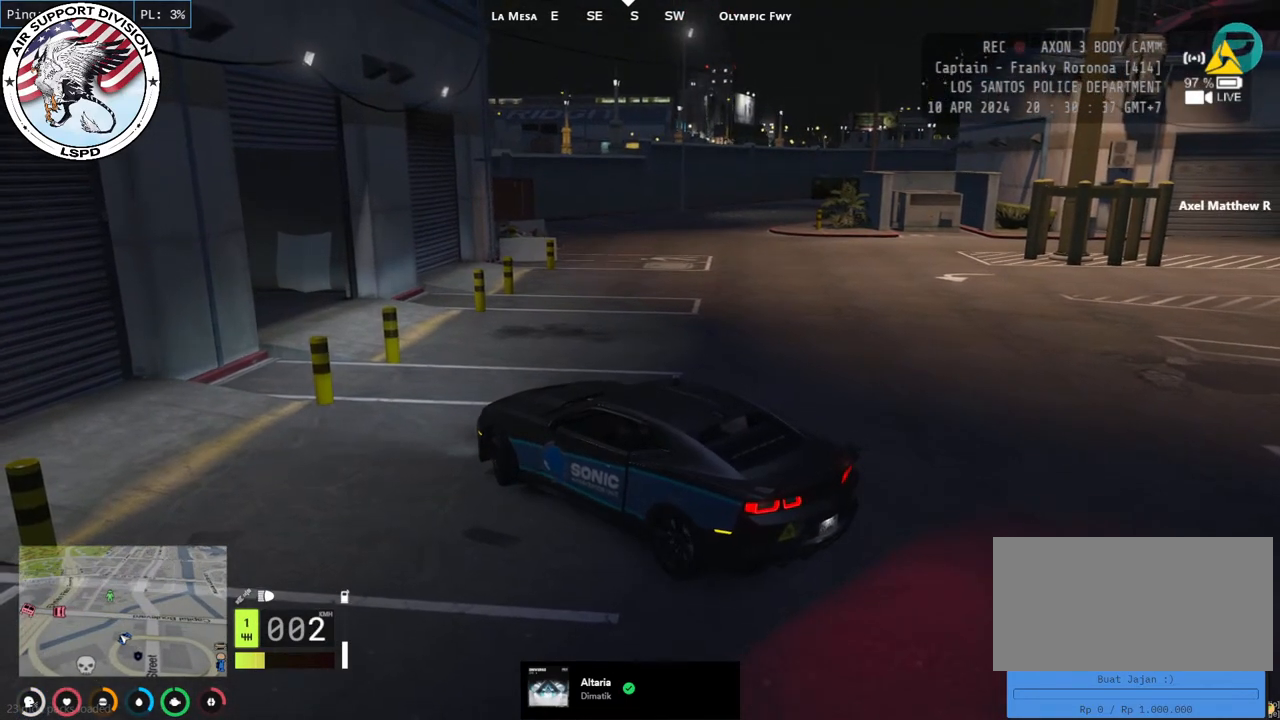
{"keys": ["w"], "mouse": [], "events": [[450, "d", "up"]]}
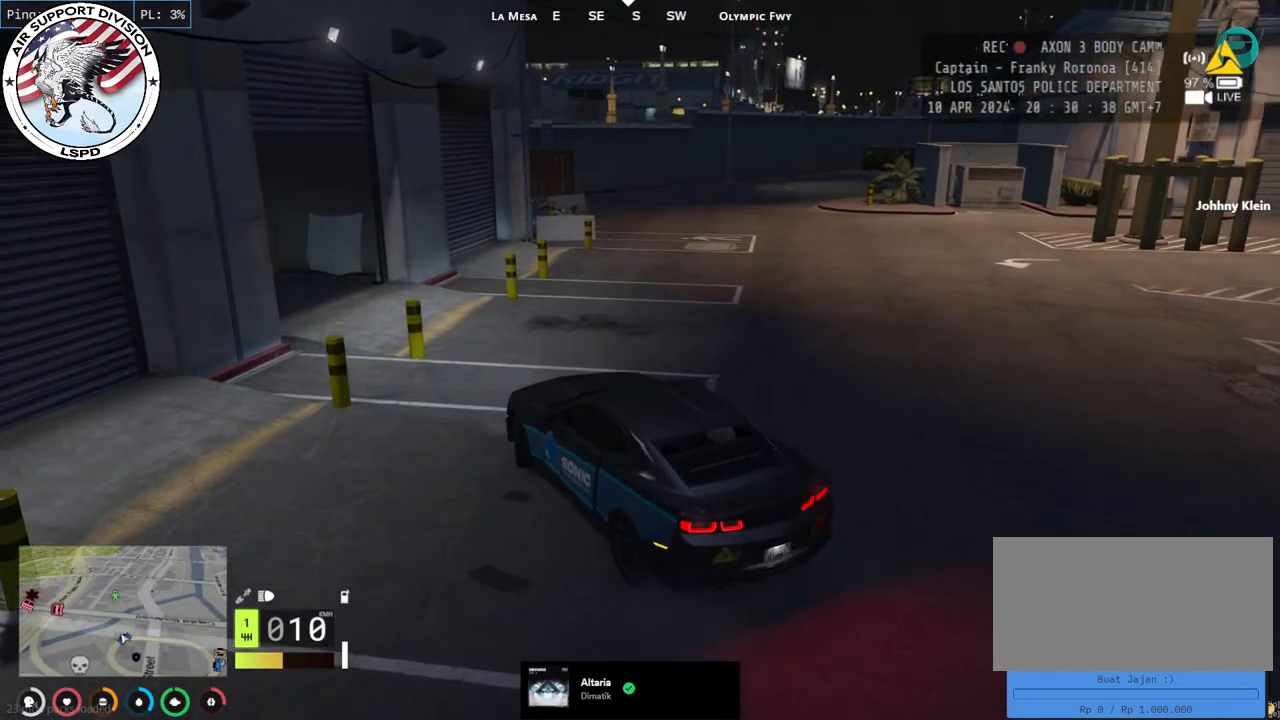
{"keys": ["a"], "mouse": [], "events": [[367, "w", "up"], [450, "a", "down"]]}
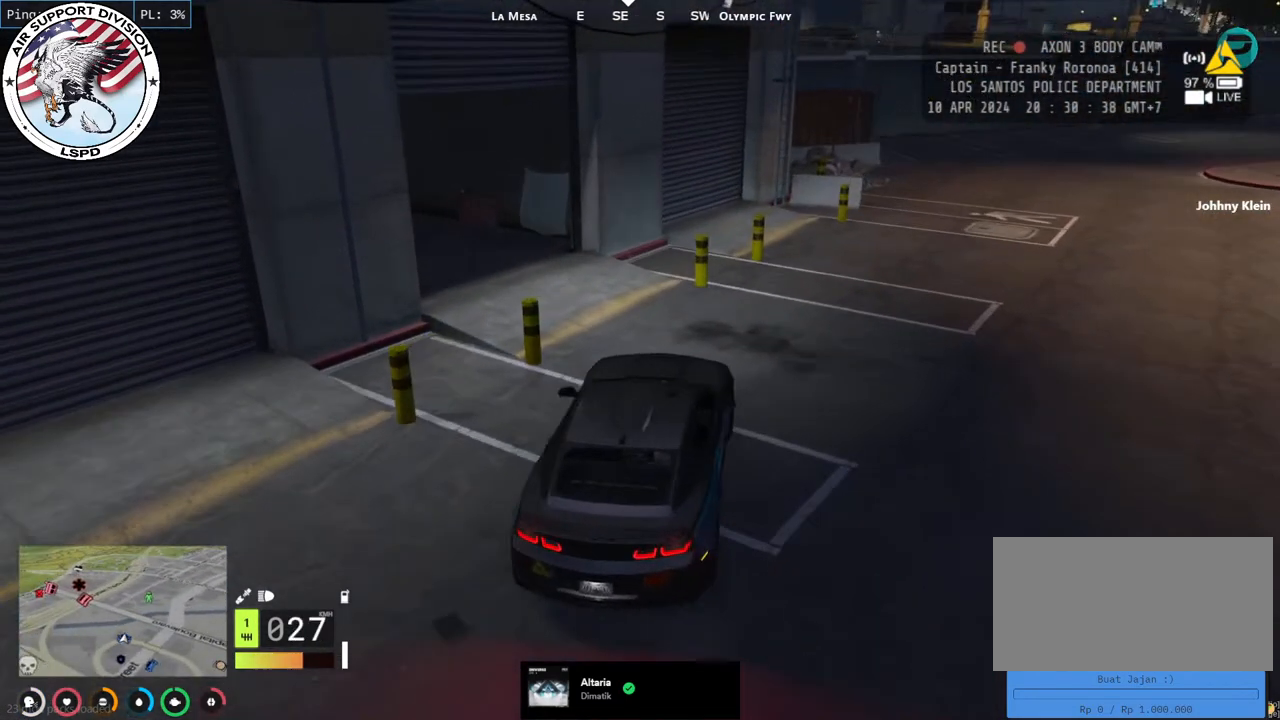
{"keys": ["w"], "mouse": [], "events": [[33, "a", "up"], [283, "a", "down"], [450, "a", "up"], [483, "w", "down"]]}
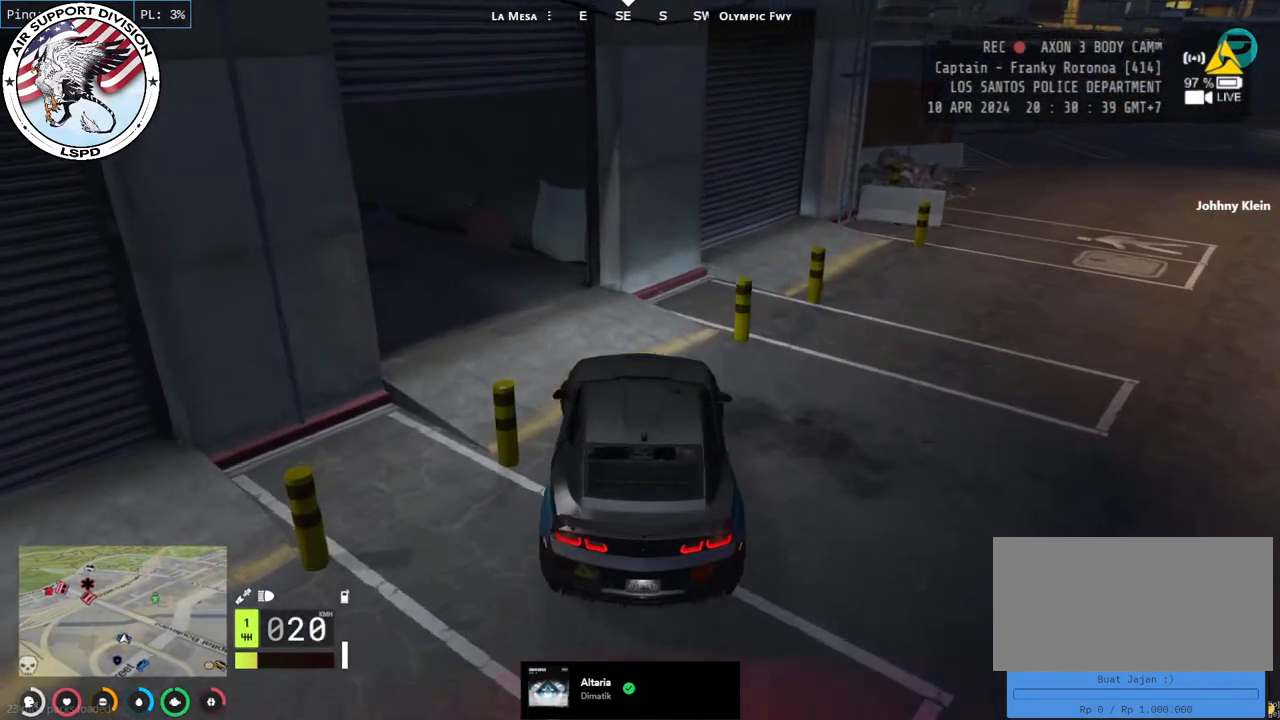
{"keys": ["w"], "mouse": [], "events": [[17, "a", "down"], [83, "w", "up"], [367, "w", "down"], [433, "a", "up"]]}
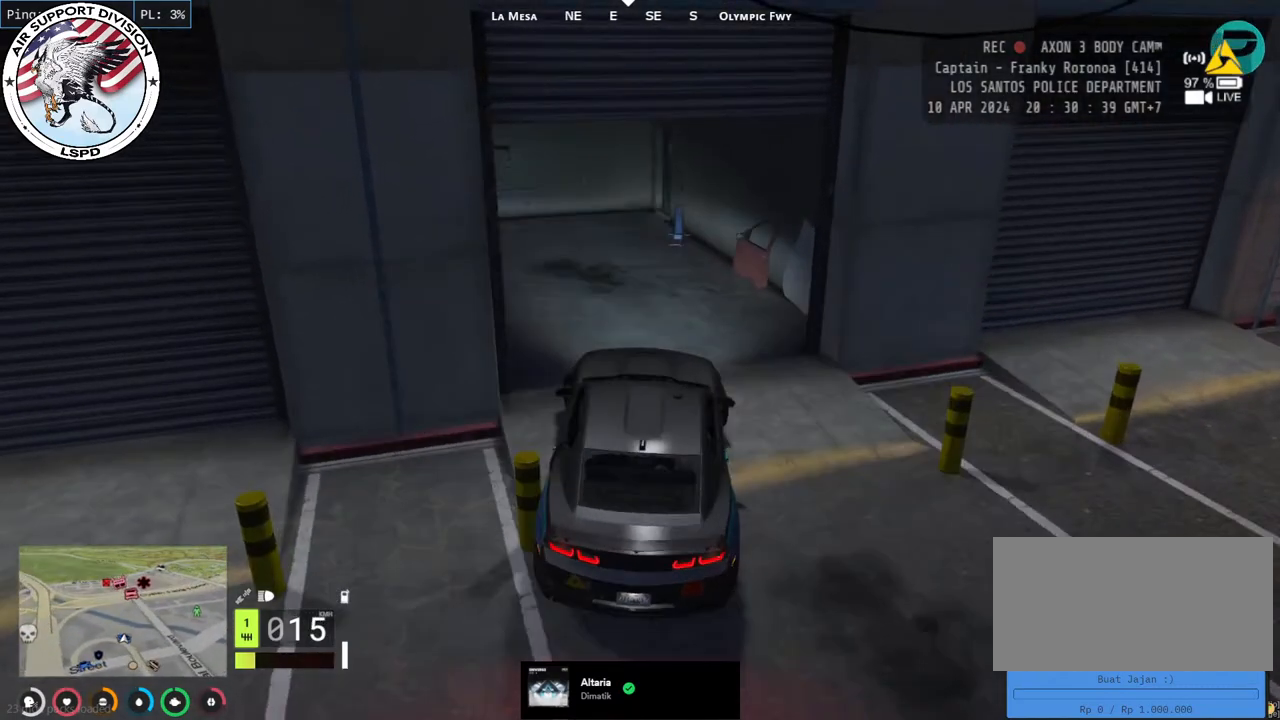
{"keys": [], "mouse": ["mb5"], "events": [[233, "w", "up"], [283, "mouse_mb5", "down"], [383, "d", "down"], [467, "d", "up"]]}
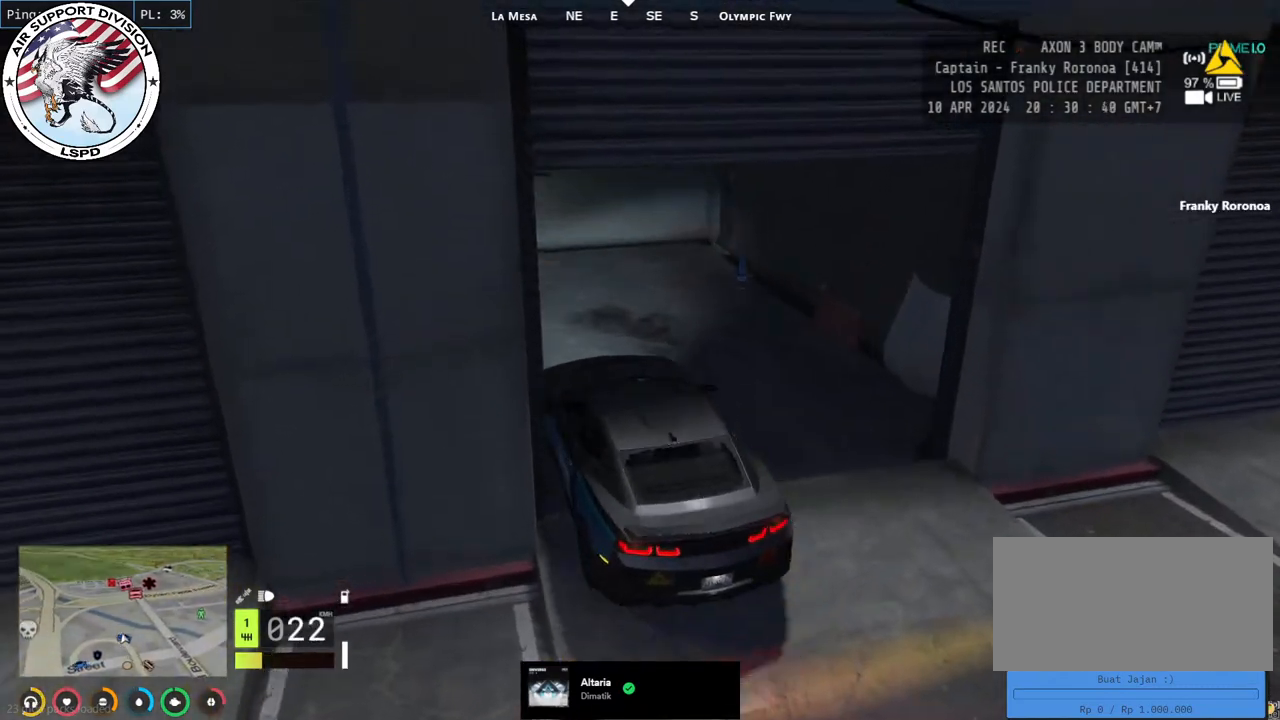
{"keys": [], "mouse": ["mb5"], "events": []}
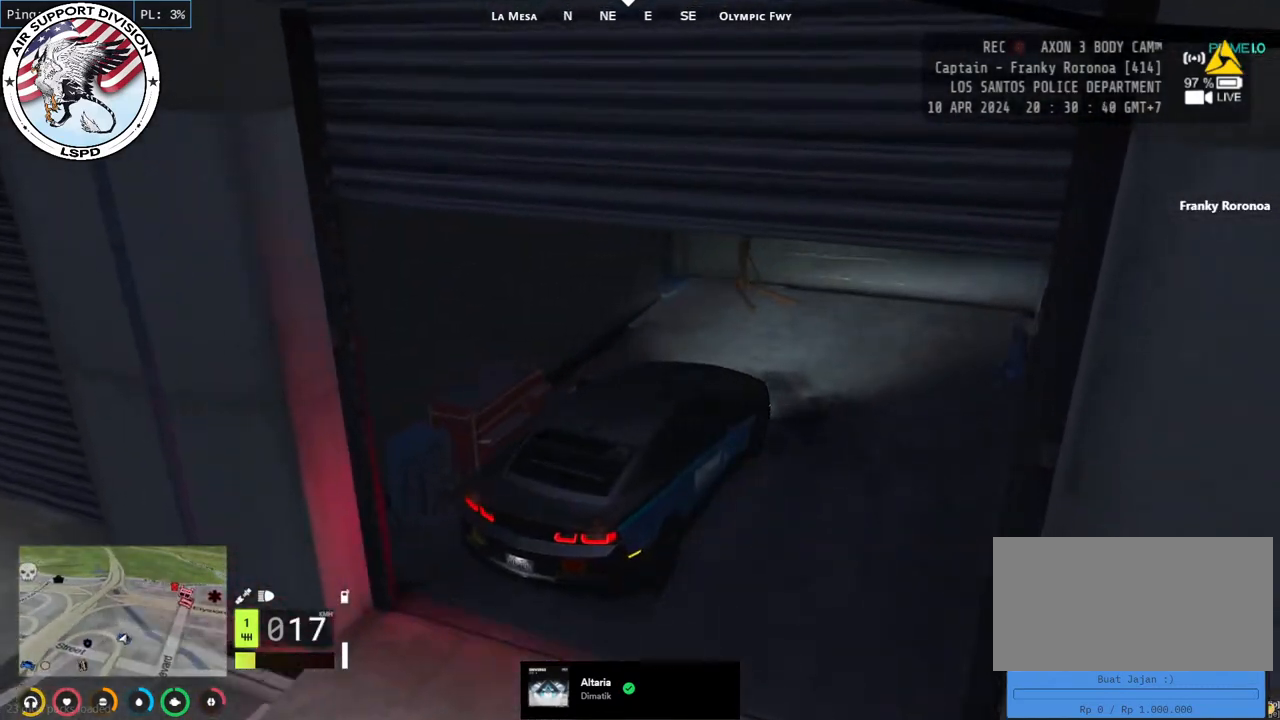
{"keys": ["s"], "mouse": ["mb5"], "events": [[267, "a", "down"], [267, "s", "down"], [450, "a", "up"]]}
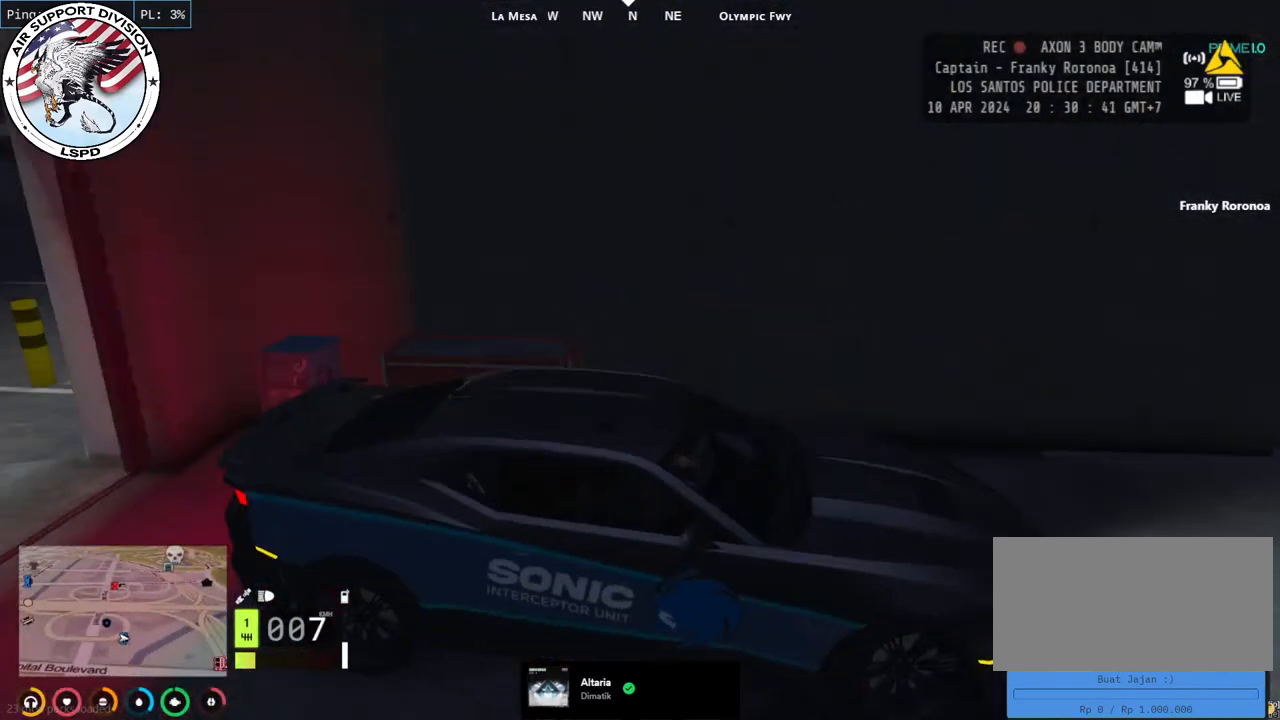
{"keys": [], "mouse": ["mb5"], "events": [[67, "s", "up"]]}
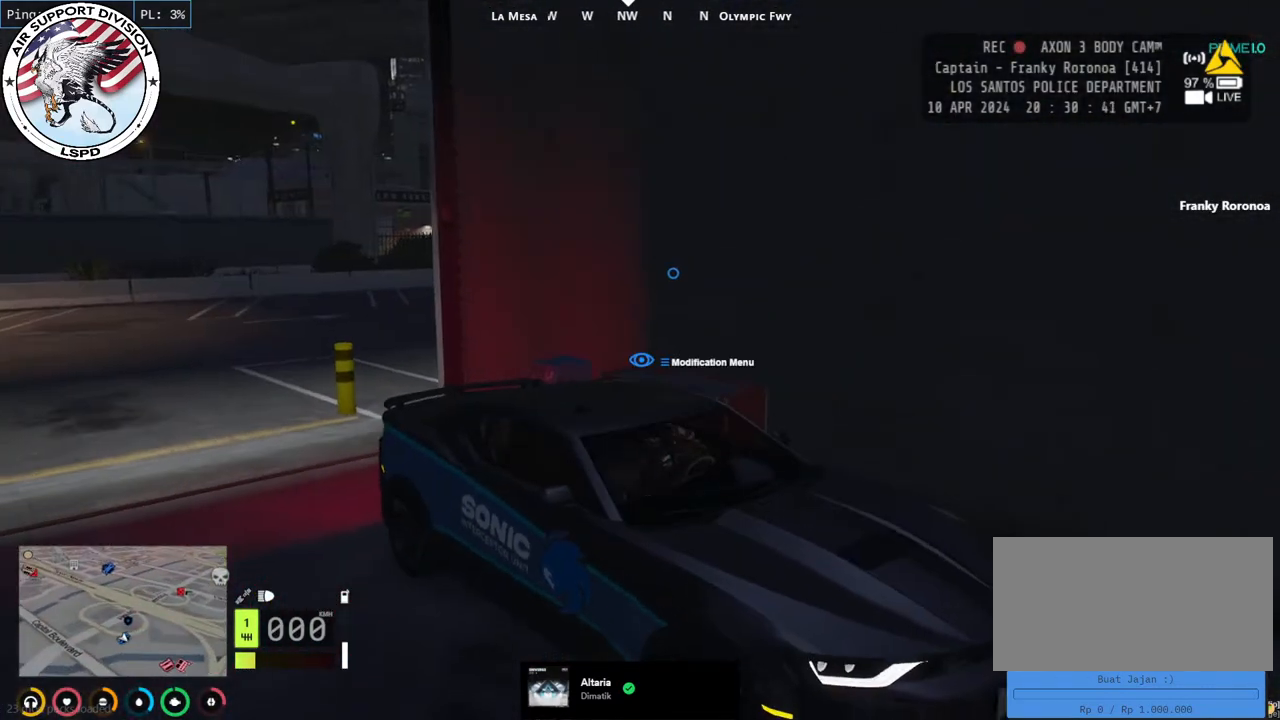
{"keys": [], "mouse": ["mb5"], "events": [[50, "mouse_left", "down"], [183, "mouse_left", "up"]]}
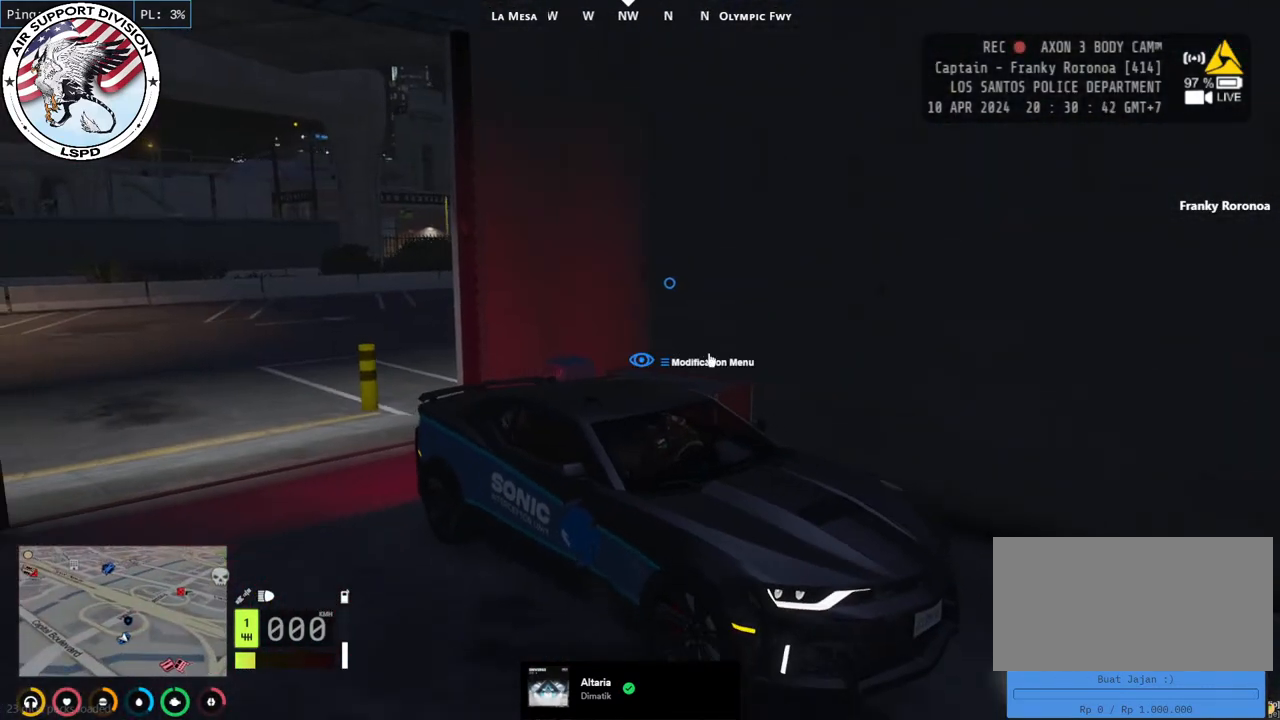
{"keys": [], "mouse": [], "events": [[167, "mouse_mb5", "up"]]}
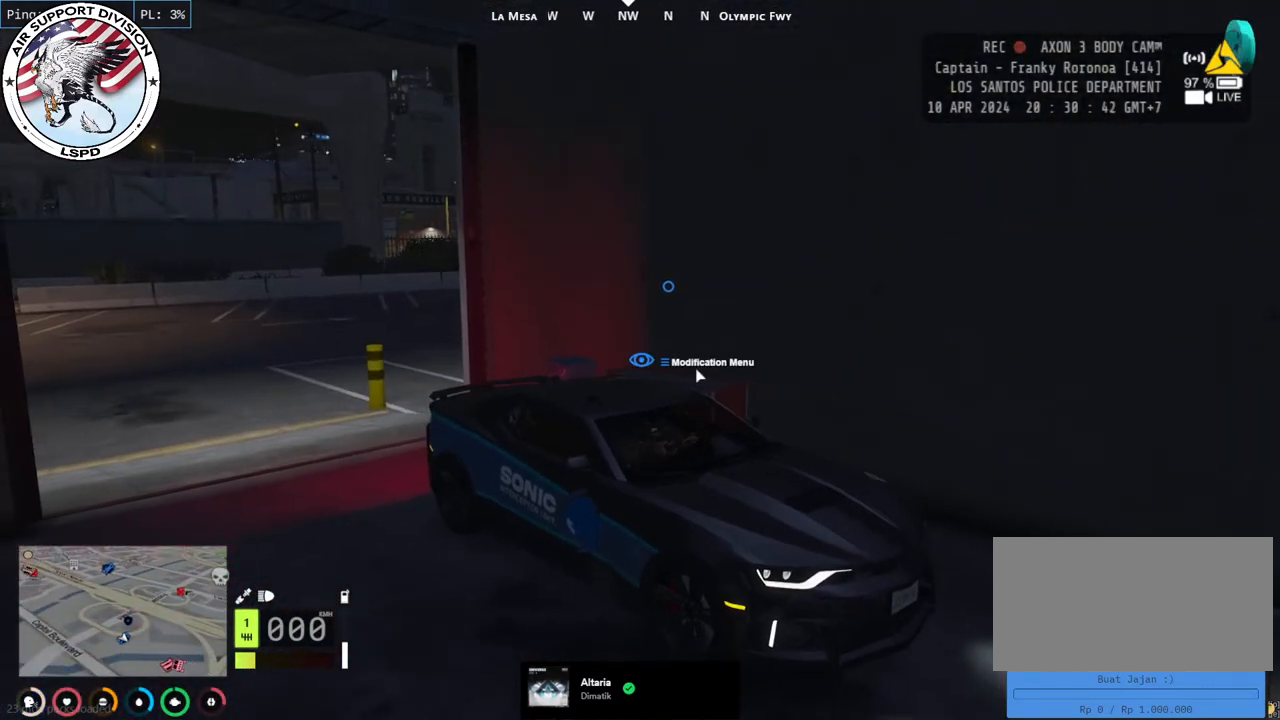
{"keys": [], "mouse": [], "events": [[100, "mouse_left", "down"], [233, "mouse_left", "up"]]}
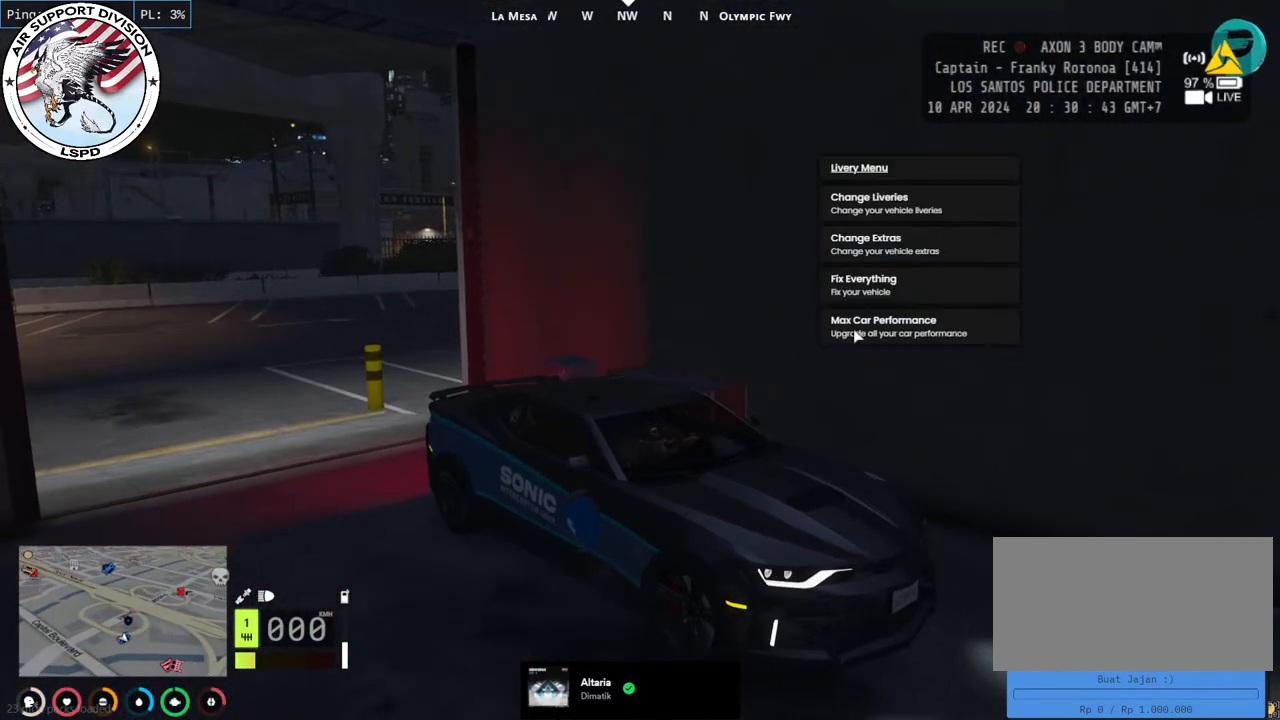
{"keys": [], "mouse": [], "events": [[350, "mouse_left", "down"], [500, "mouse_left", "up"]]}
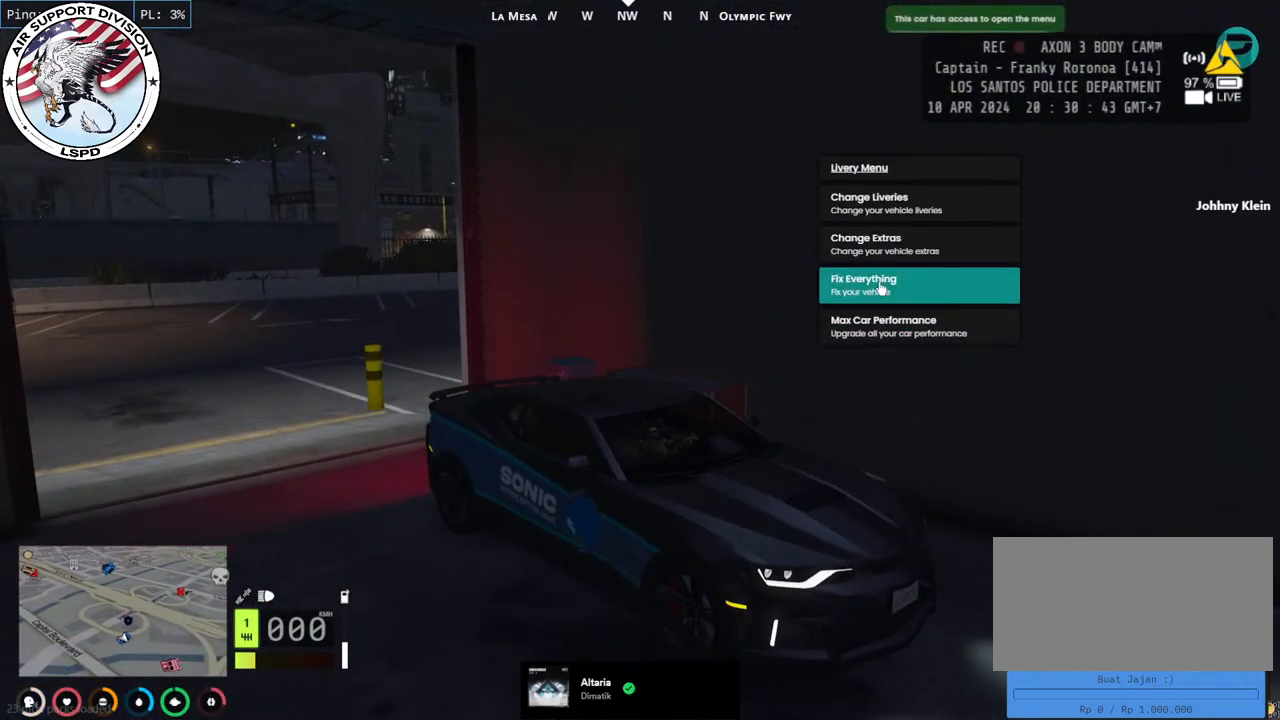
{"keys": [], "mouse": [], "events": []}
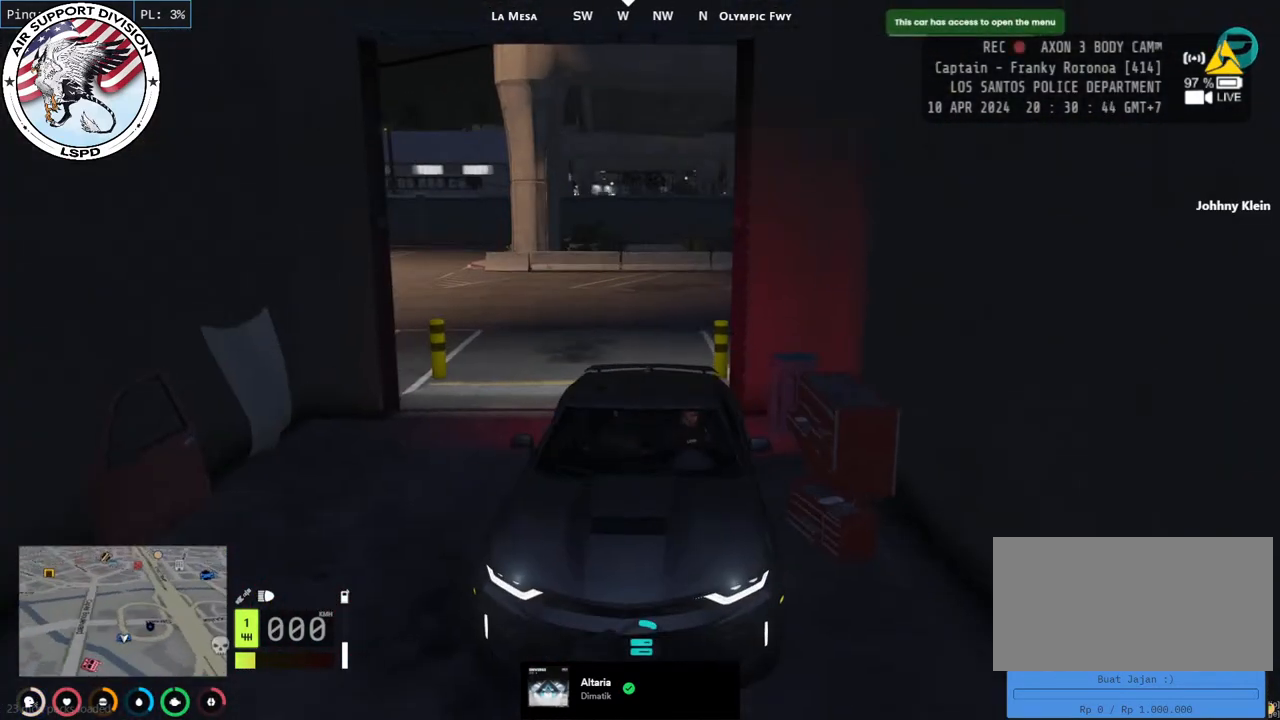
{"keys": [], "mouse": [], "events": []}
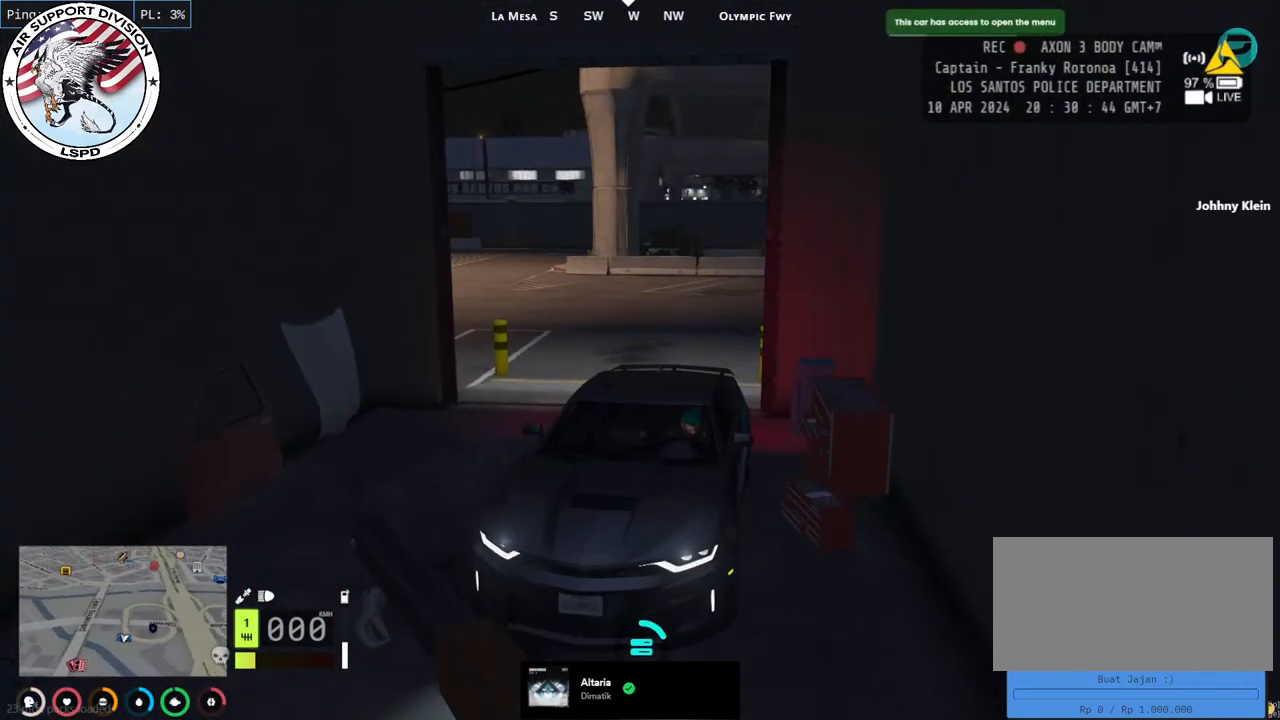
{"keys": [], "mouse": [], "events": []}
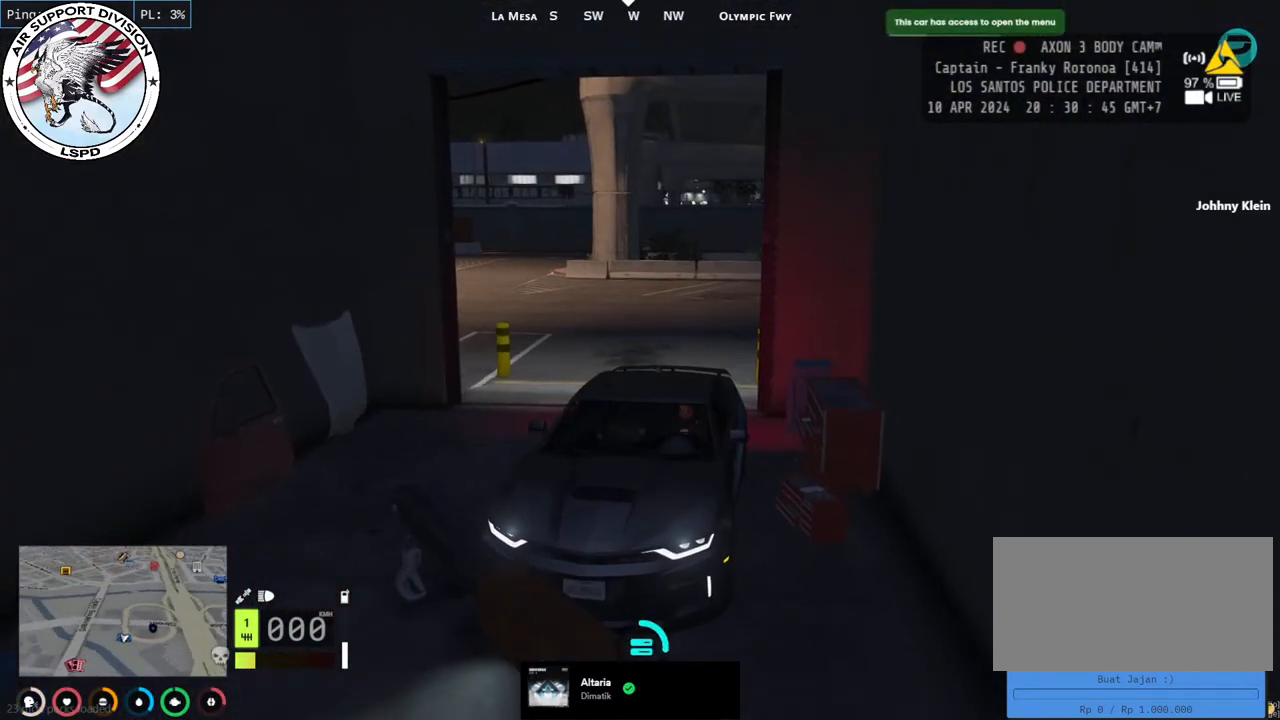
{"keys": [], "mouse": [], "events": []}
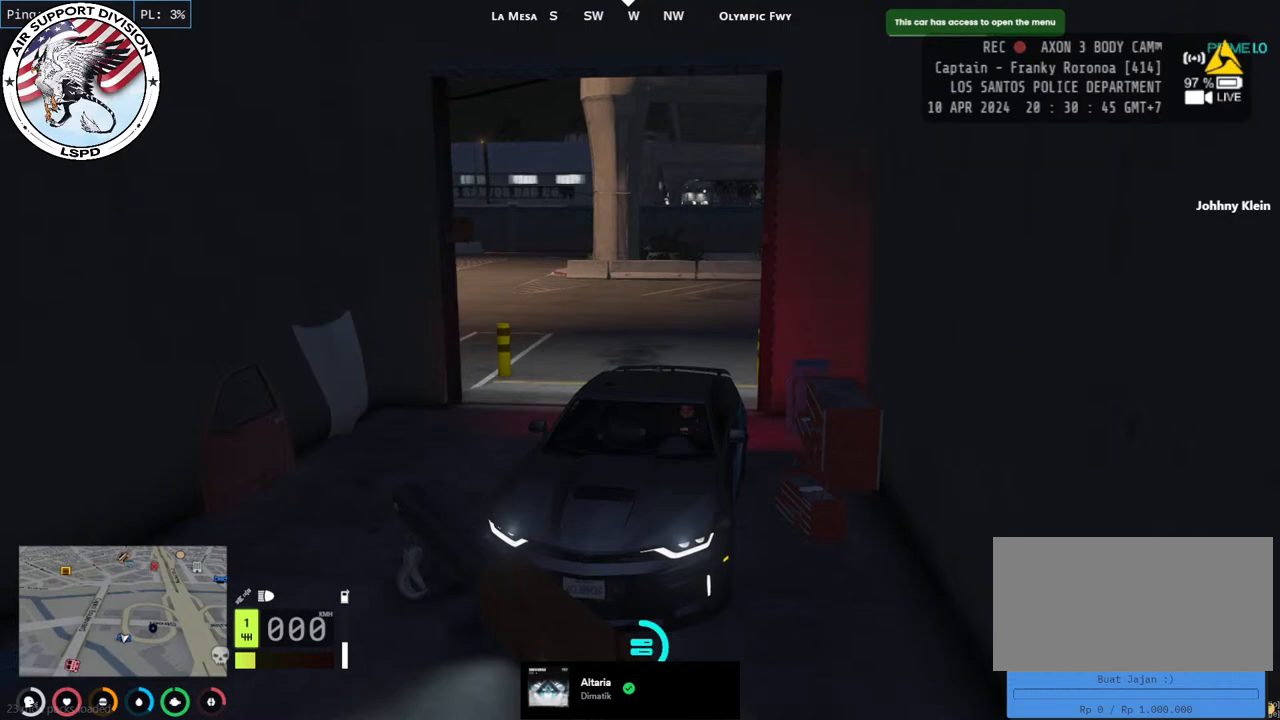
{"keys": [], "mouse": [], "events": []}